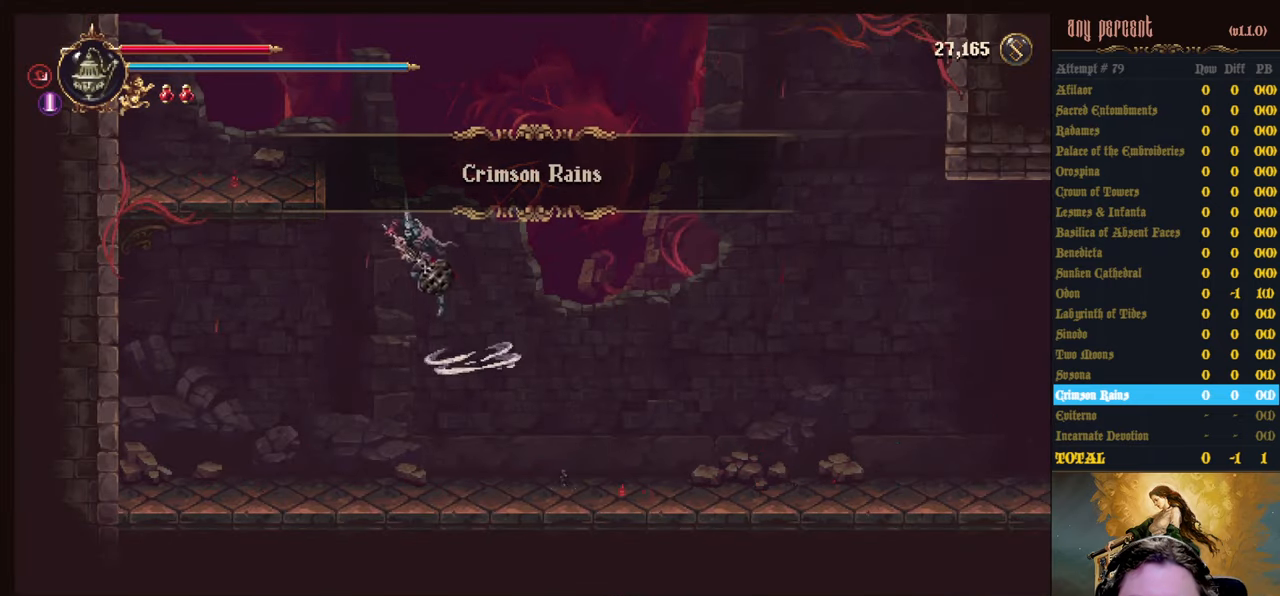
Gameplay with keyboard; each line is a JSON object with the keys held at the frame after it. "events" lists presses ("down") and releases ("up") of "attack", "censer", "dodge", "down", "inventory", "jump", "left", "parry", "prayer", "rapiers", "right", "scimitar" and "up" between this image and that frame as [ms after this image, input, new state], when the widget could be followed in between. No other keys are recorded. Mouse input is not recorded. Key names are as the overlay labels them; some are game actions (e.g. jump) rather than physical keys.
{"keys": ["left", "up"], "events": [[100, "jump", "up"]]}
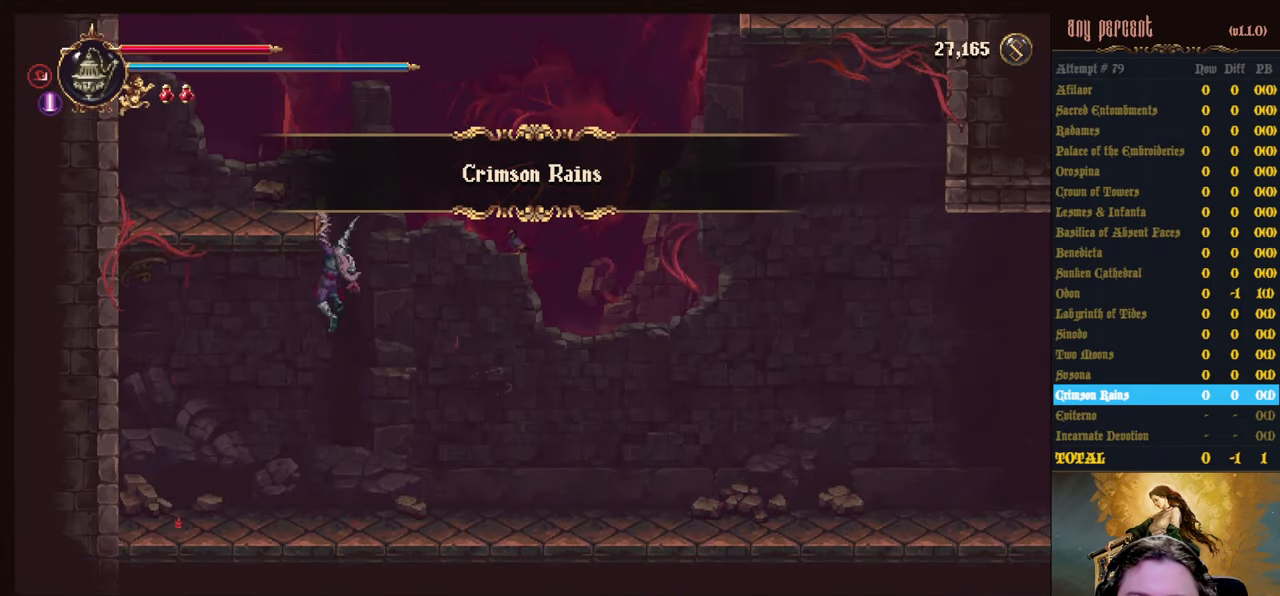
{"keys": ["right"], "events": [[267, "up", "up"], [367, "left", "up"], [367, "right", "down"]]}
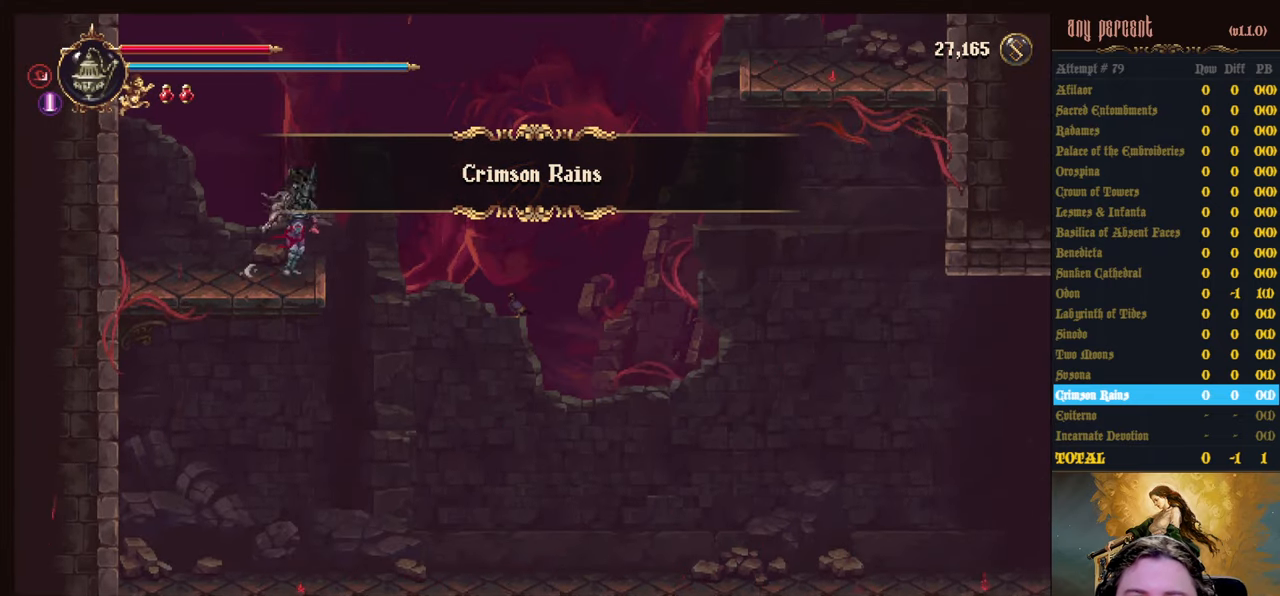
{"keys": ["jump", "right"], "events": [[100, "jump", "down"], [367, "jump", "up"], [467, "jump", "down"]]}
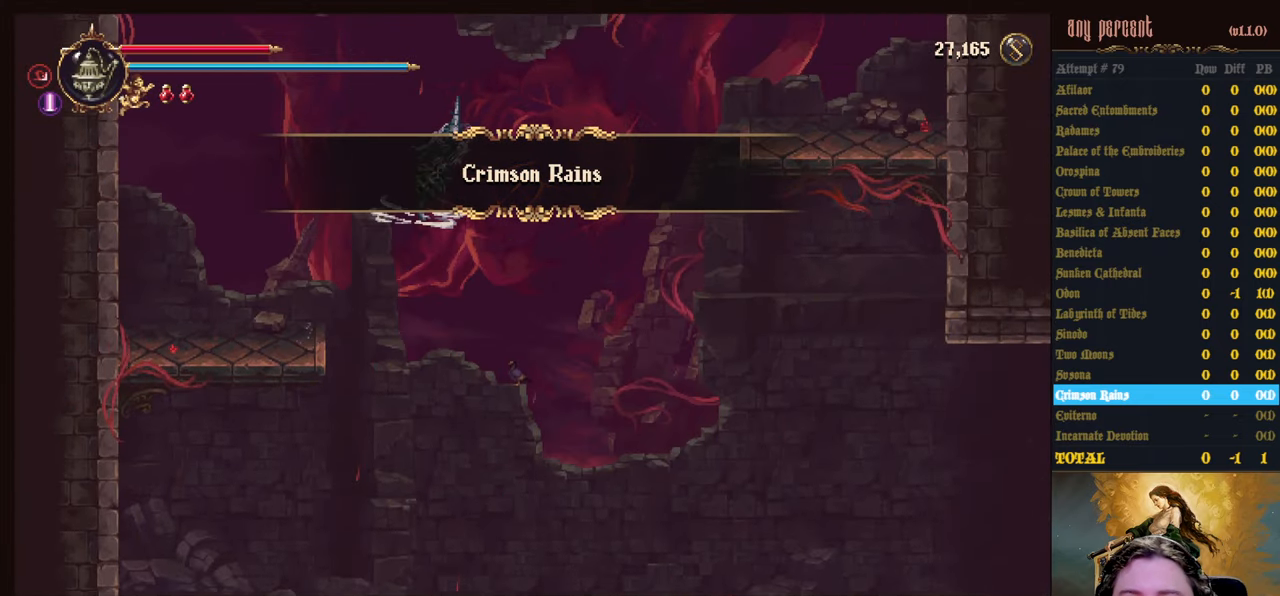
{"keys": ["dodge", "right"], "events": [[300, "jump", "up"], [433, "dodge", "down"]]}
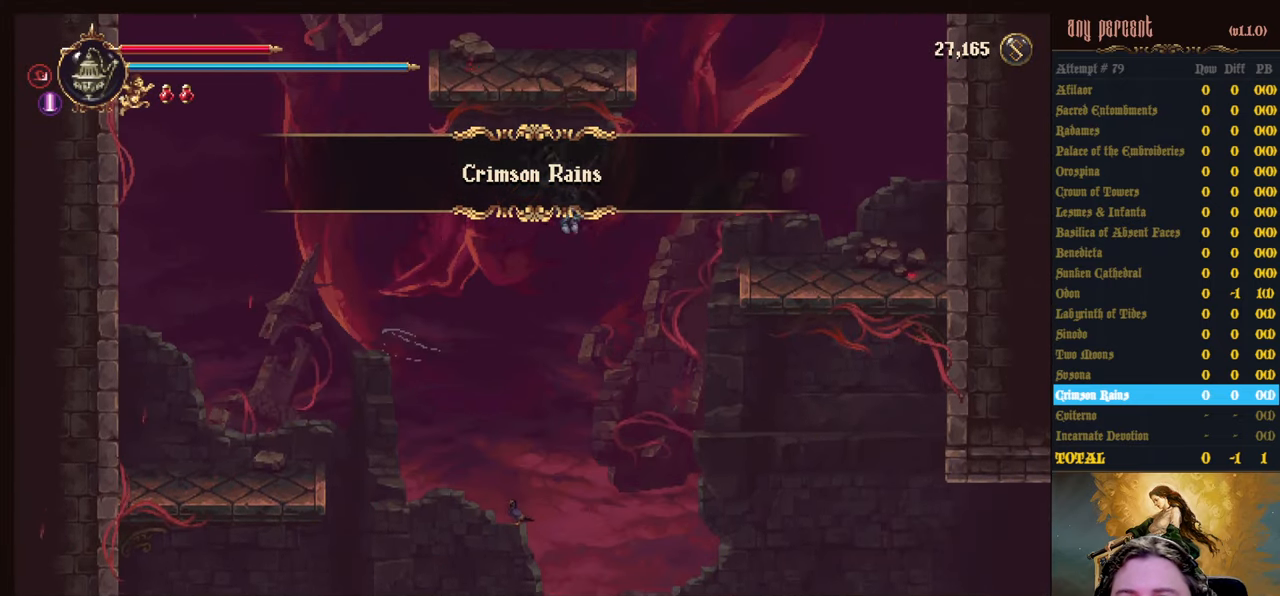
{"keys": [], "events": [[400, "dodge", "up"], [500, "right", "up"]]}
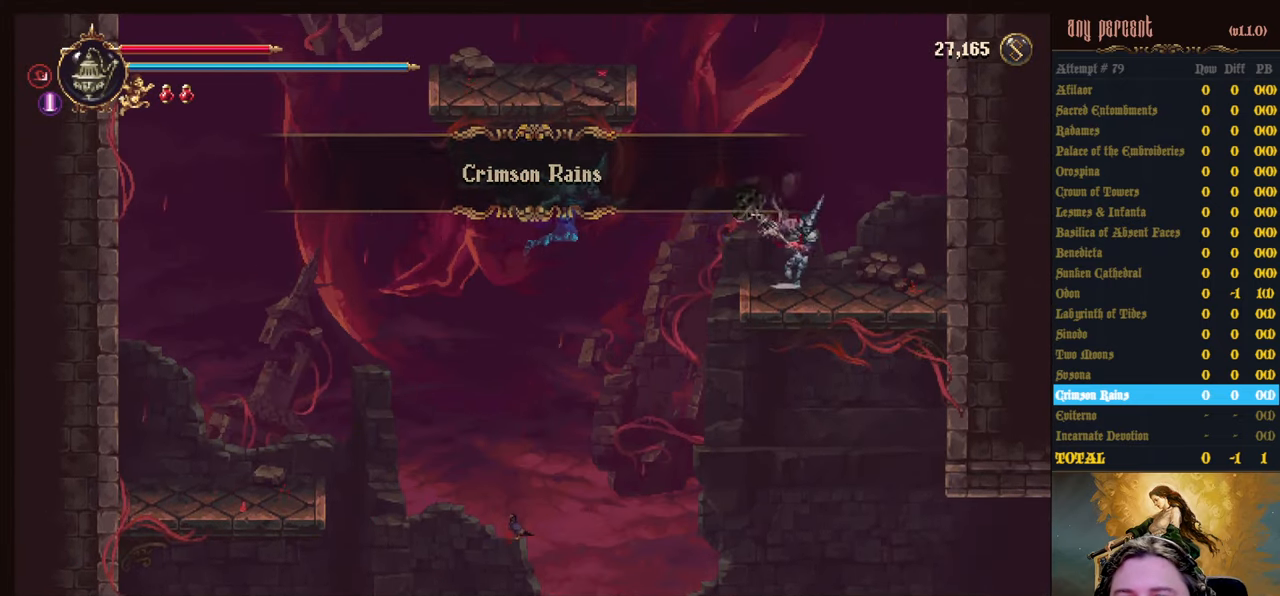
{"keys": ["jump", "left"], "events": [[50, "jump", "down"], [100, "left", "down"], [283, "left", "up"], [333, "jump", "up"], [417, "jump", "down"], [467, "left", "down"]]}
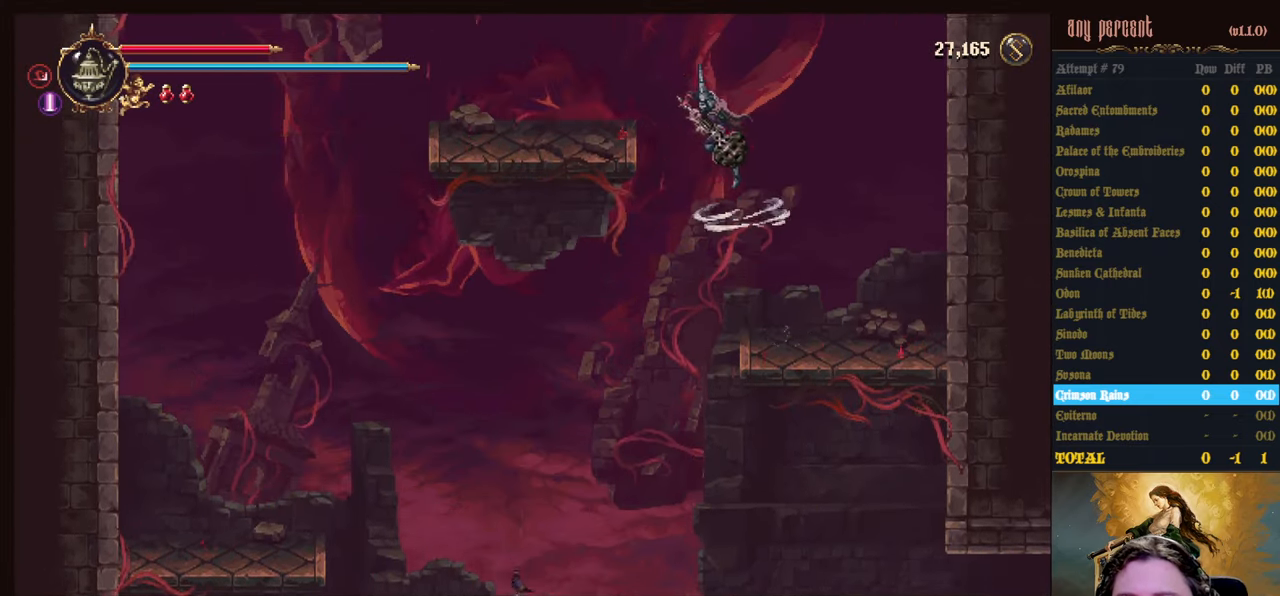
{"keys": ["left"], "events": [[350, "jump", "up"]]}
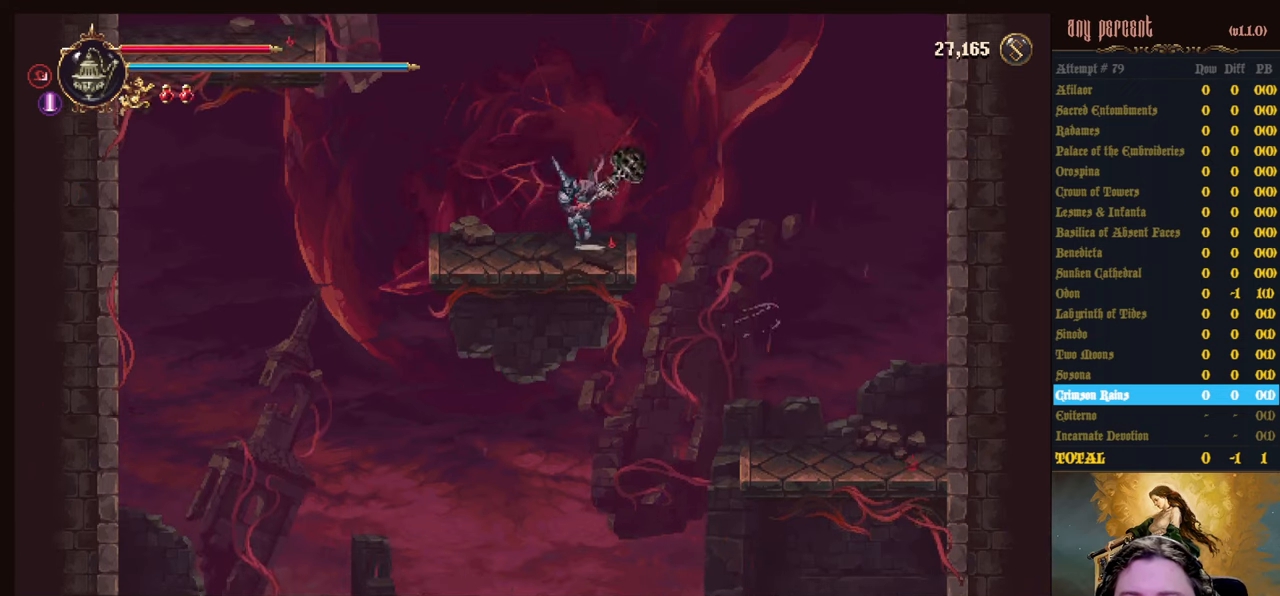
{"keys": ["jump", "left"], "events": [[267, "jump", "down"]]}
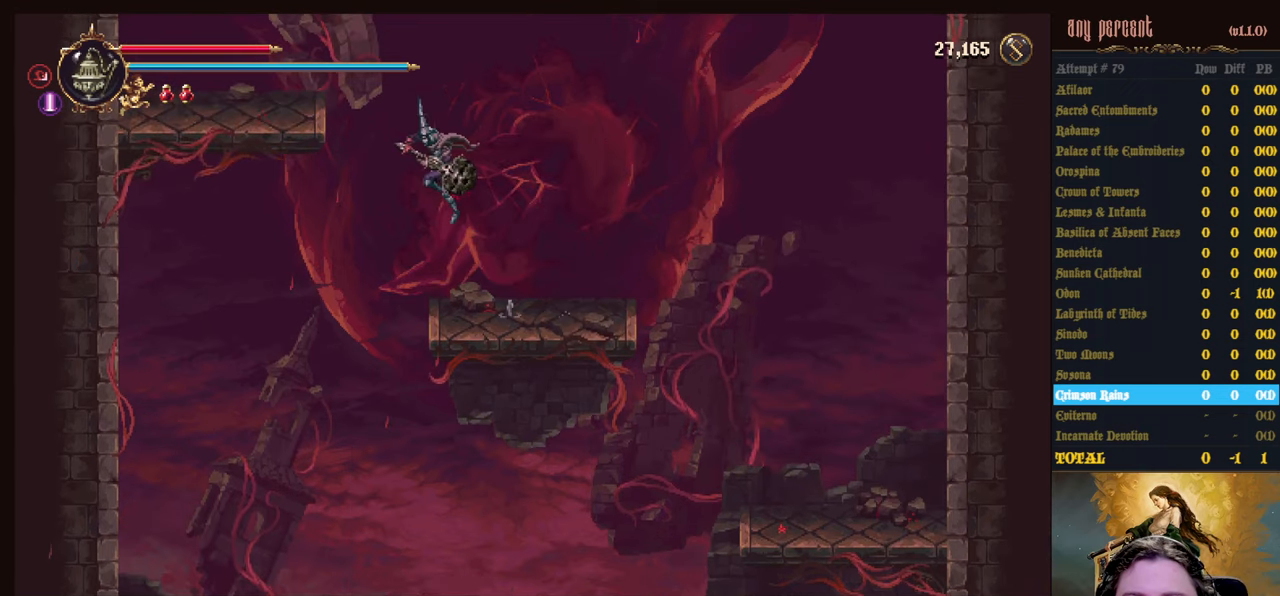
{"keys": ["jump", "left"], "events": [[50, "jump", "up"], [134, "jump", "down"]]}
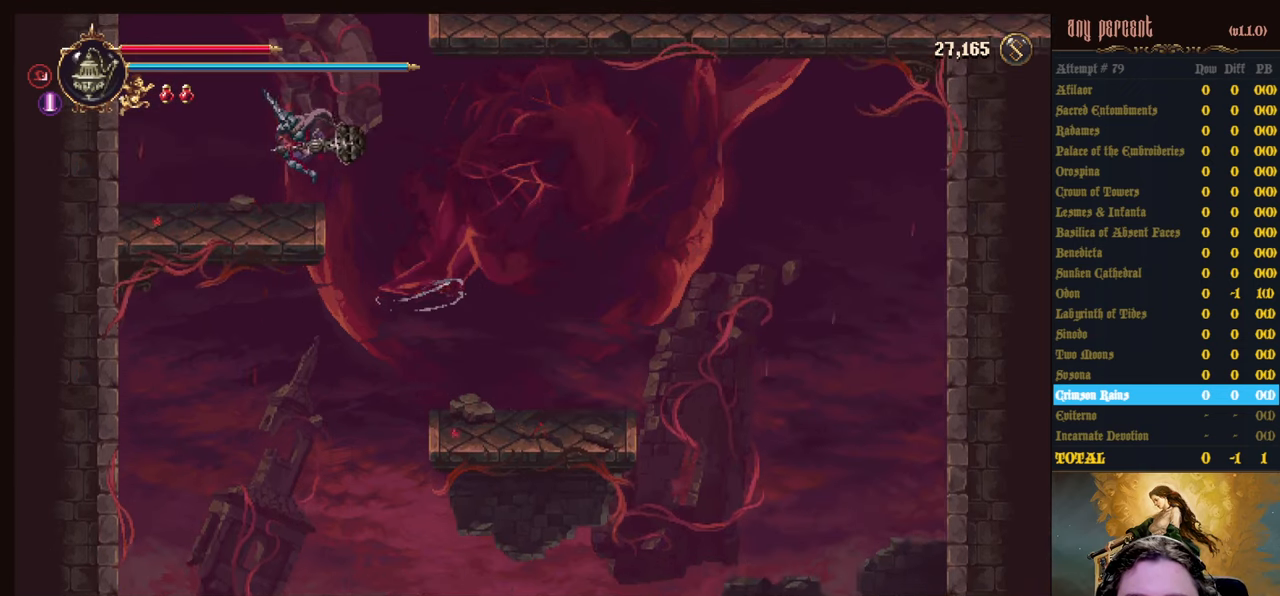
{"keys": [], "events": [[100, "jump", "up"], [200, "left", "up"], [250, "jump", "down"], [250, "right", "down"], [384, "right", "up"], [484, "jump", "up"]]}
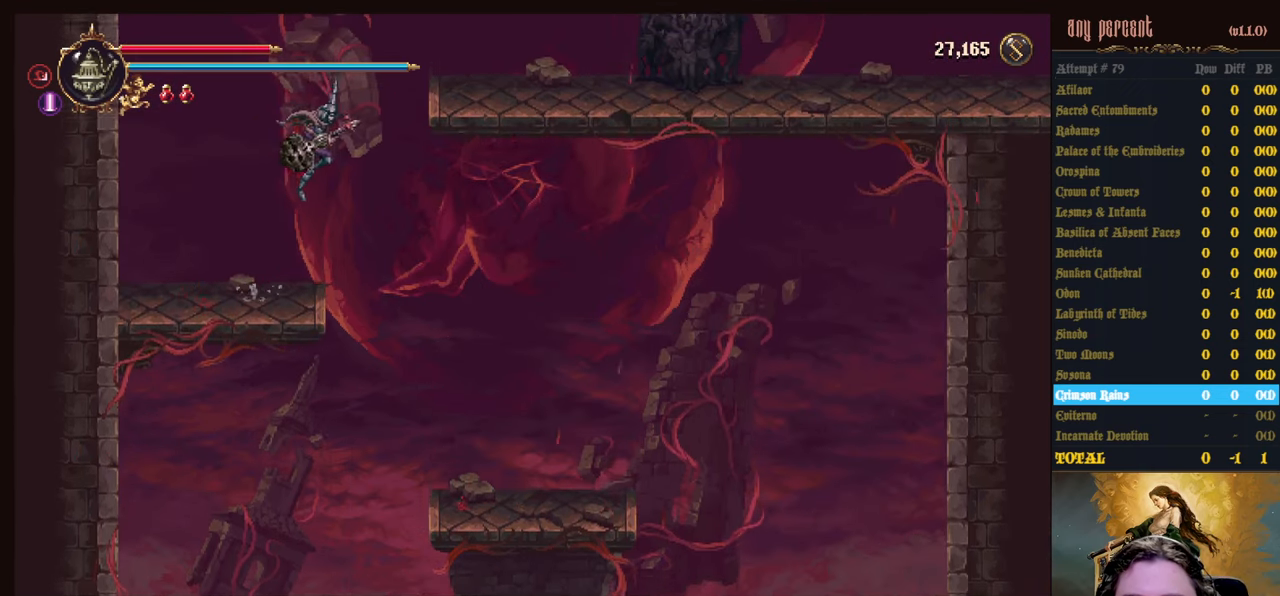
{"keys": ["dodge", "right"], "events": [[84, "jump", "down"], [117, "right", "down"], [400, "jump", "up"], [500, "dodge", "down"]]}
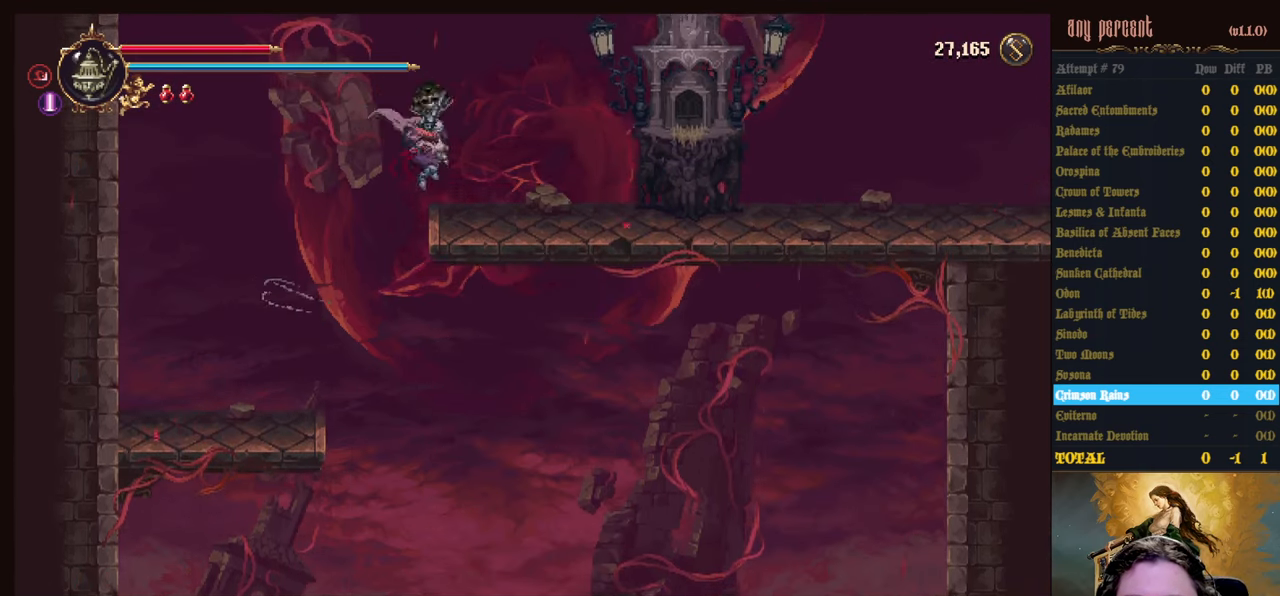
{"keys": ["right"], "events": [[367, "dodge", "up"]]}
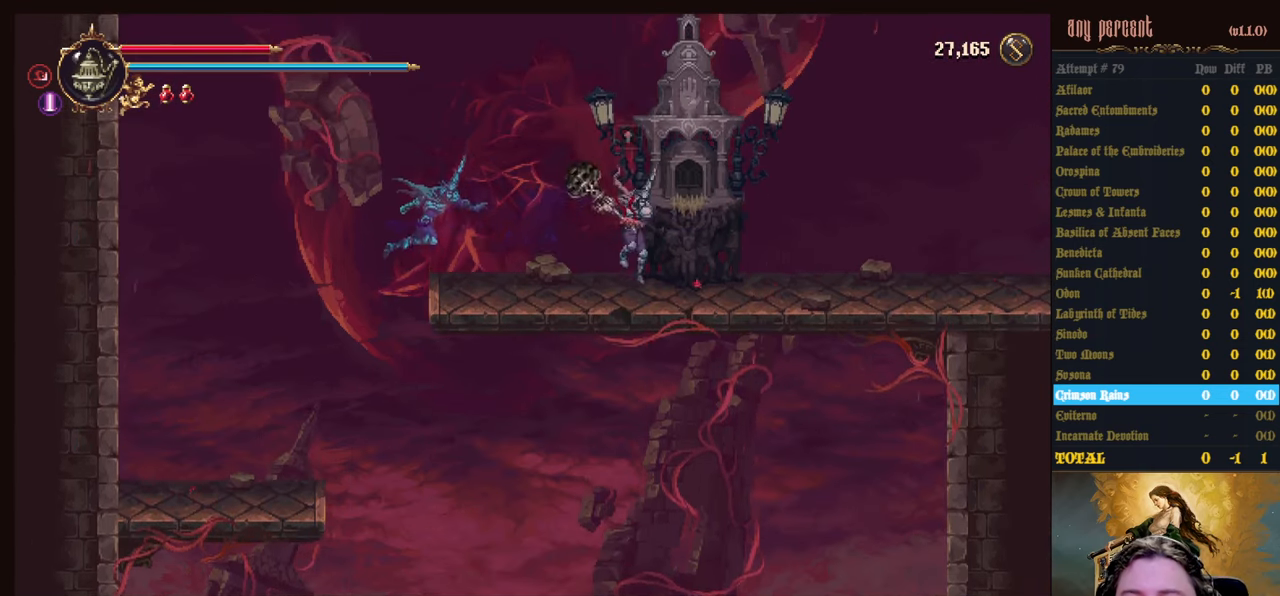
{"keys": [], "events": [[150, "up", "down"], [250, "right", "up"], [300, "up", "up"], [334, "up", "down"], [484, "up", "up"]]}
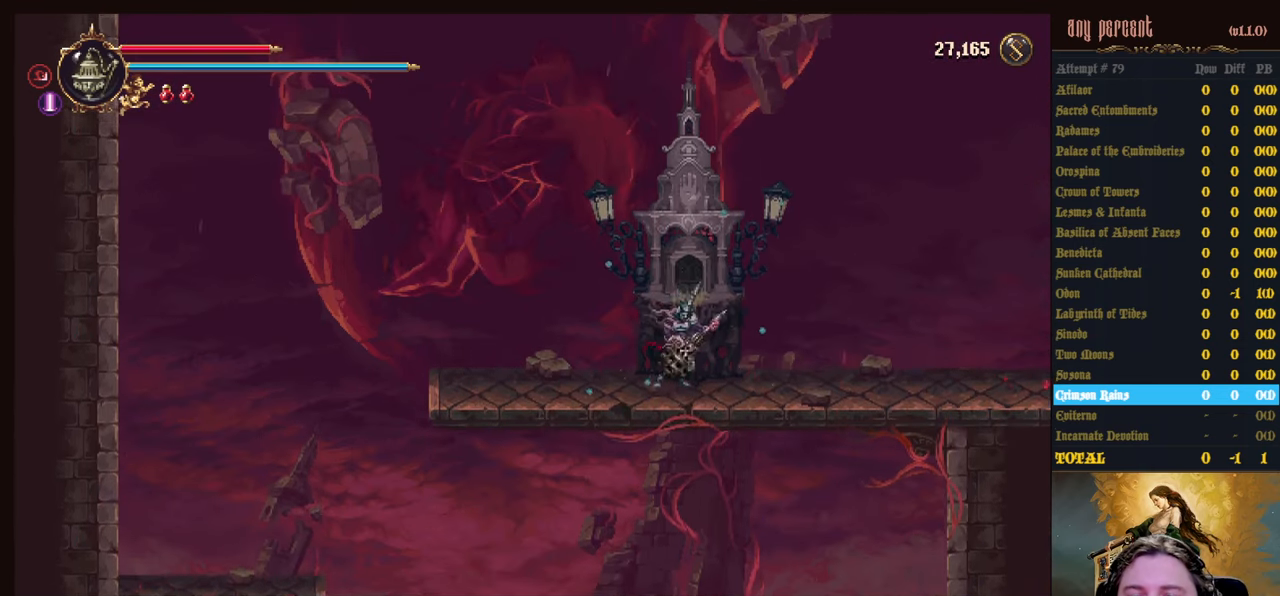
{"keys": [], "events": []}
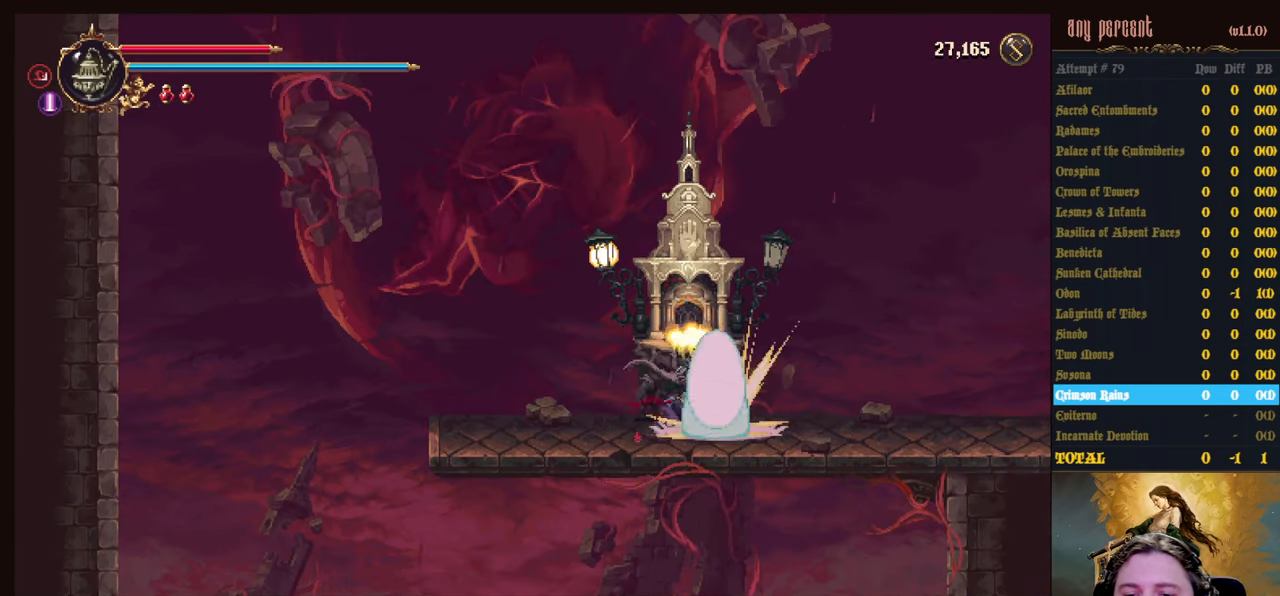
{"keys": ["right"], "events": [[100, "right", "down"]]}
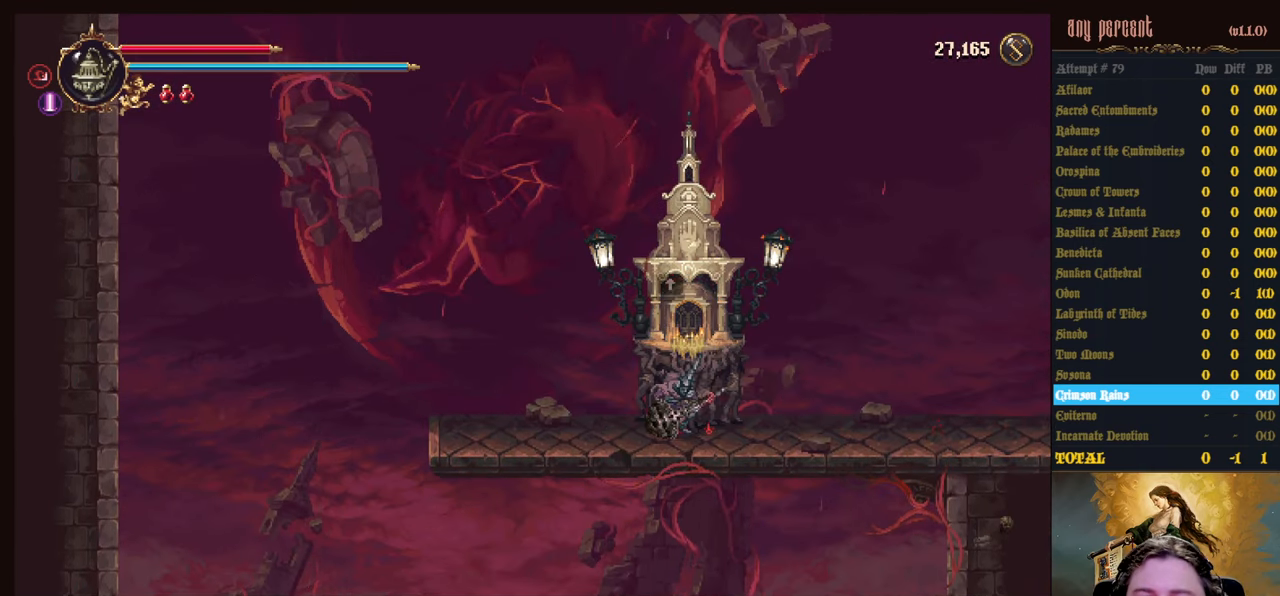
{"keys": ["dodge", "right"], "events": [[434, "dodge", "down"]]}
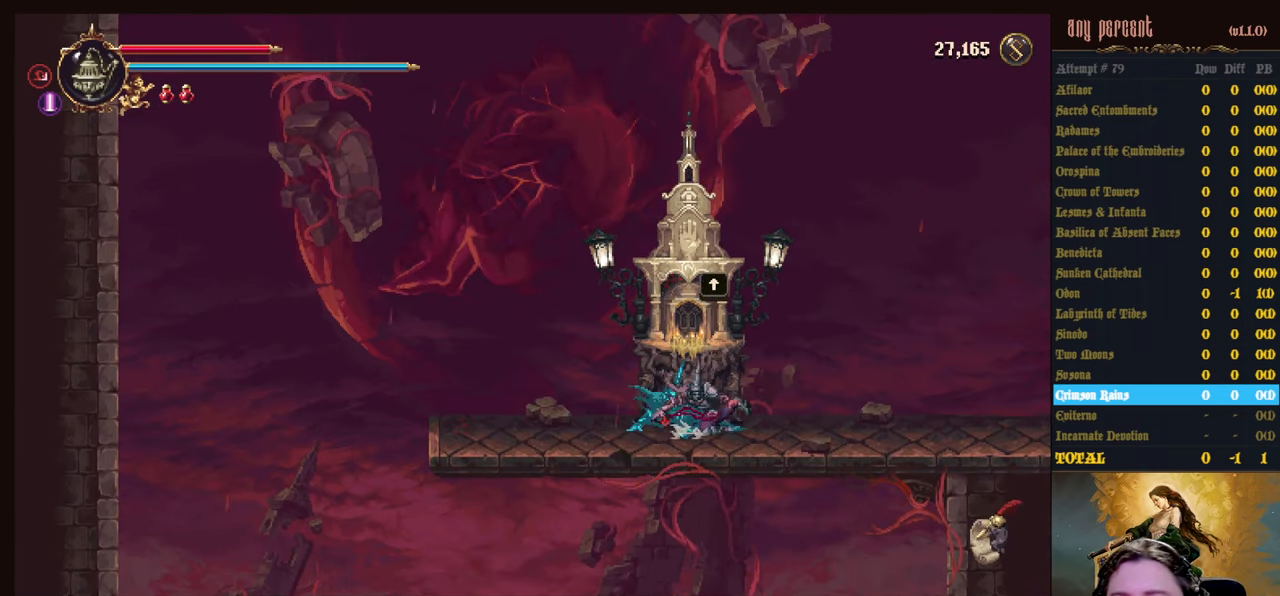
{"keys": ["dodge", "right"], "events": [[84, "dodge", "up"], [117, "dodge", "down"], [266, "dodge", "up"], [350, "dodge", "down"], [450, "dodge", "up"], [500, "dodge", "down"]]}
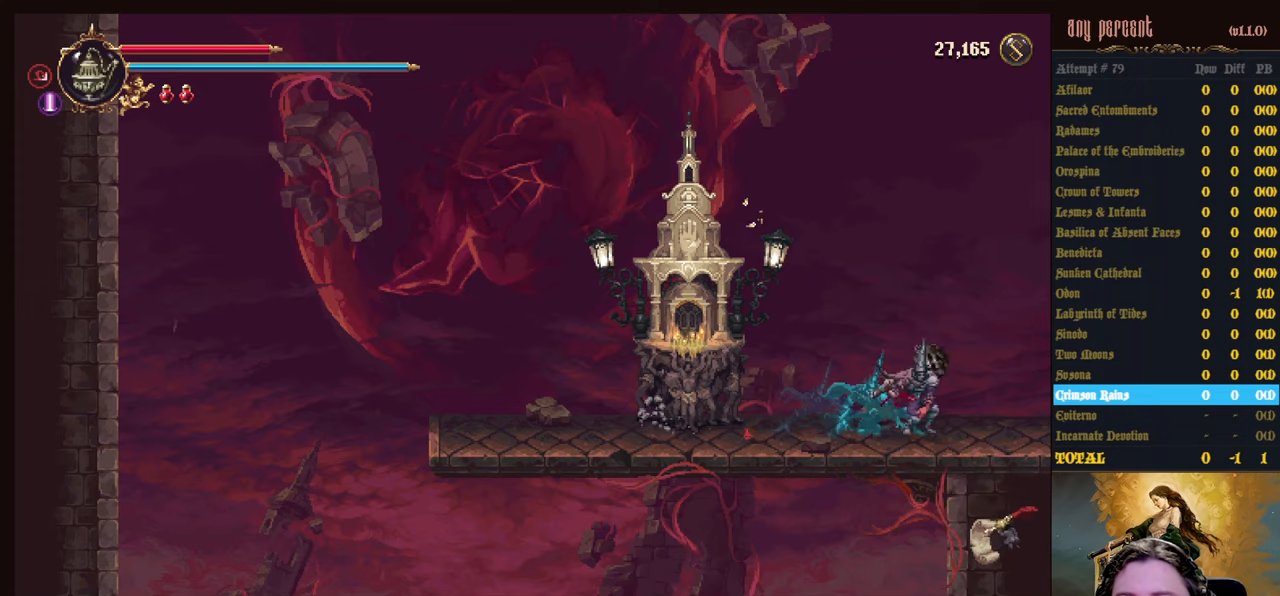
{"keys": ["dodge", "right"], "events": [[133, "dodge", "up"], [183, "dodge", "down"], [283, "dodge", "up"], [333, "dodge", "down"]]}
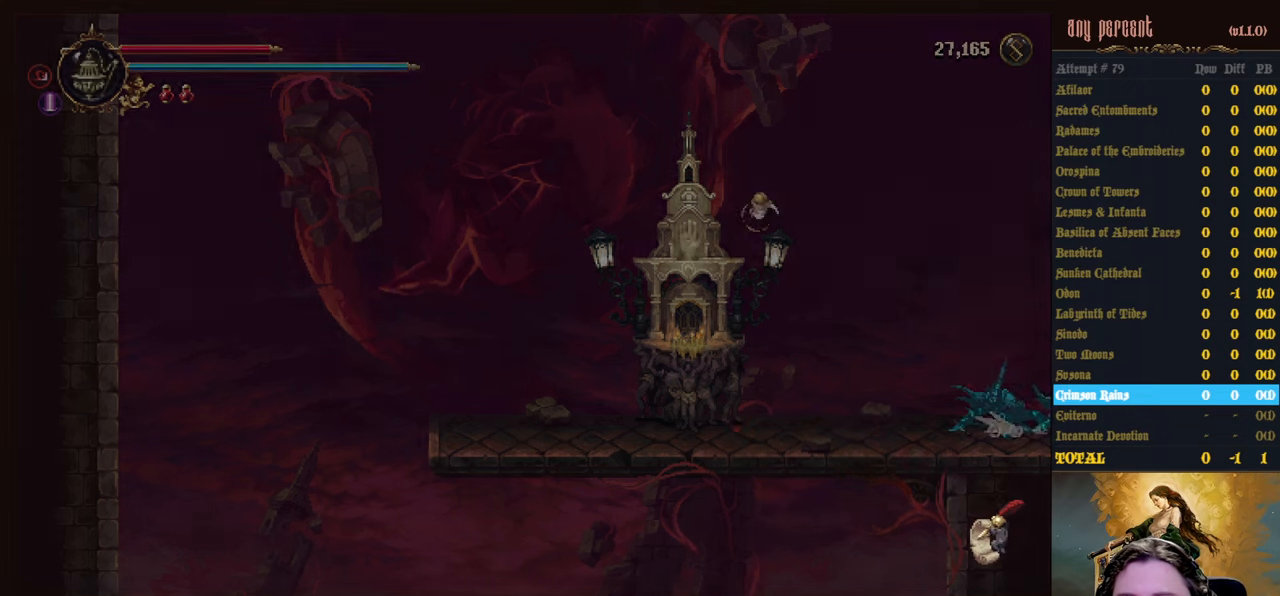
{"keys": ["right"], "events": [[16, "dodge", "up"]]}
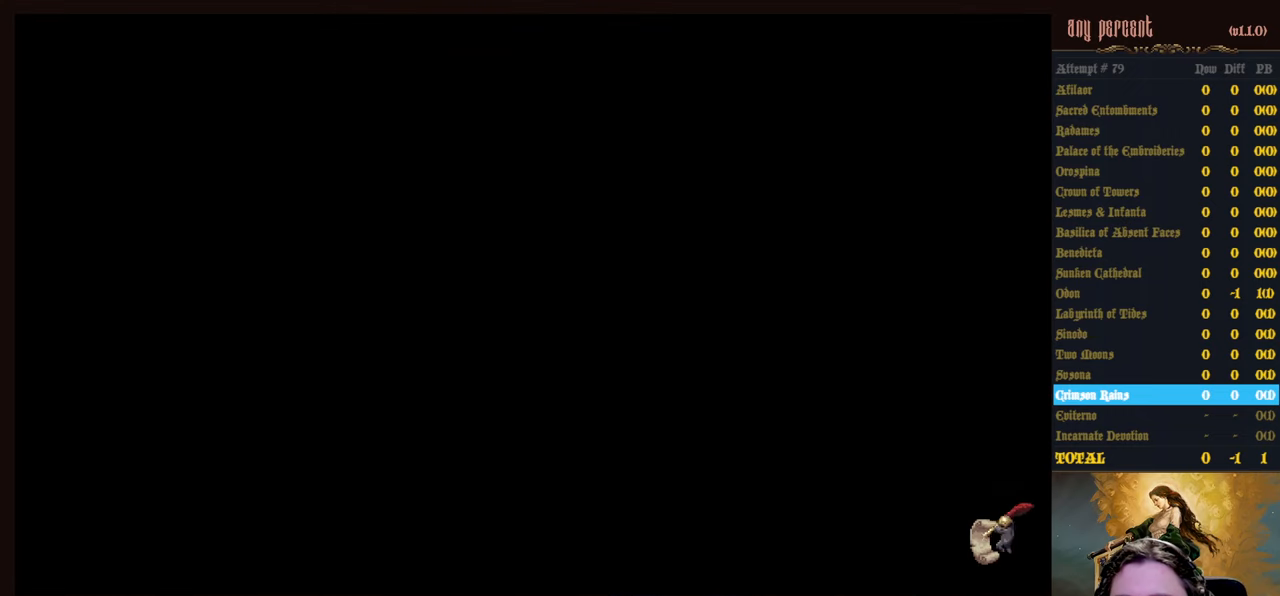
{"keys": ["right"], "events": []}
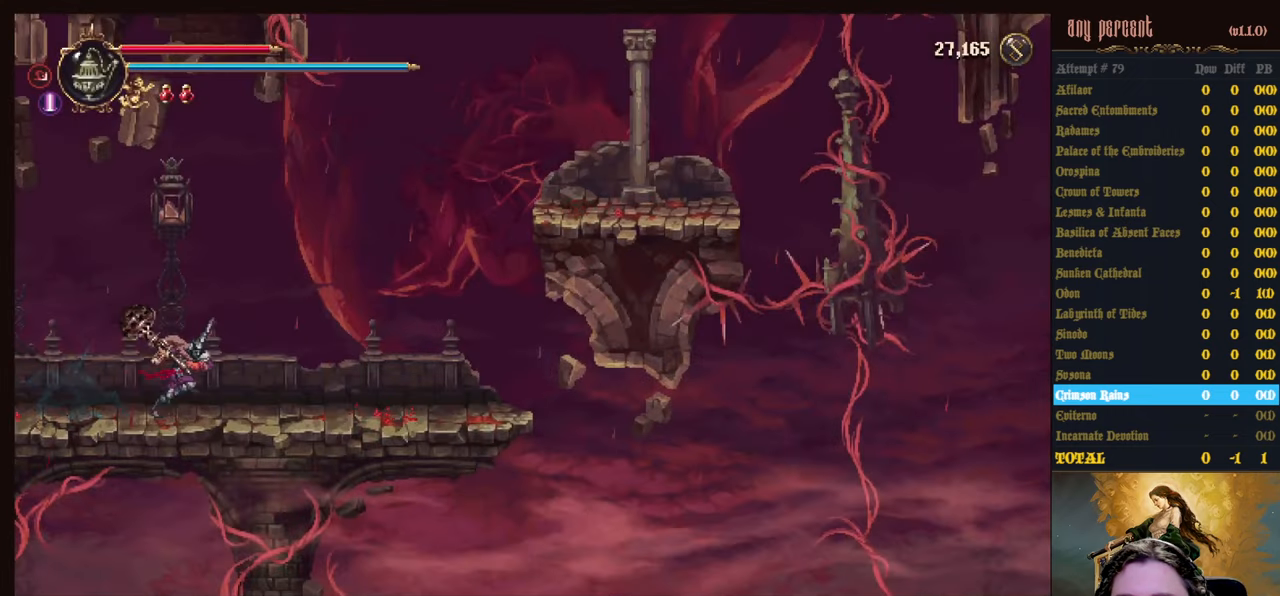
{"keys": ["right"], "events": []}
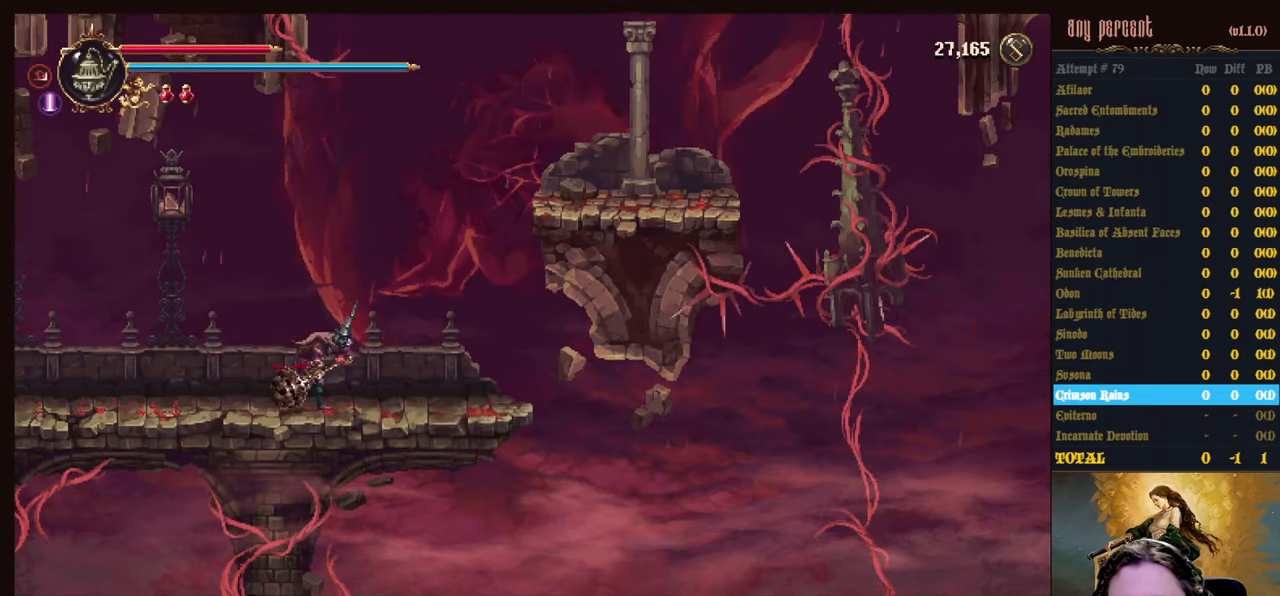
{"keys": ["jump", "right"], "events": [[16, "jump", "down"], [300, "jump", "up"], [383, "jump", "down"]]}
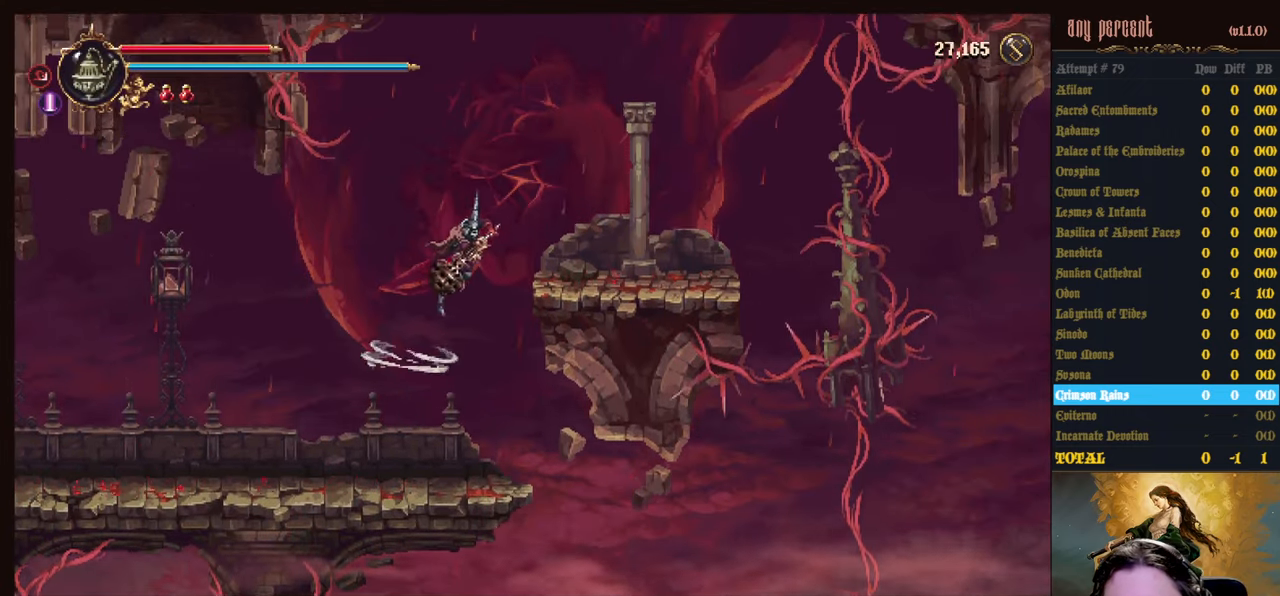
{"keys": ["jump"], "events": [[400, "jump", "up"], [400, "right", "up"], [500, "jump", "down"]]}
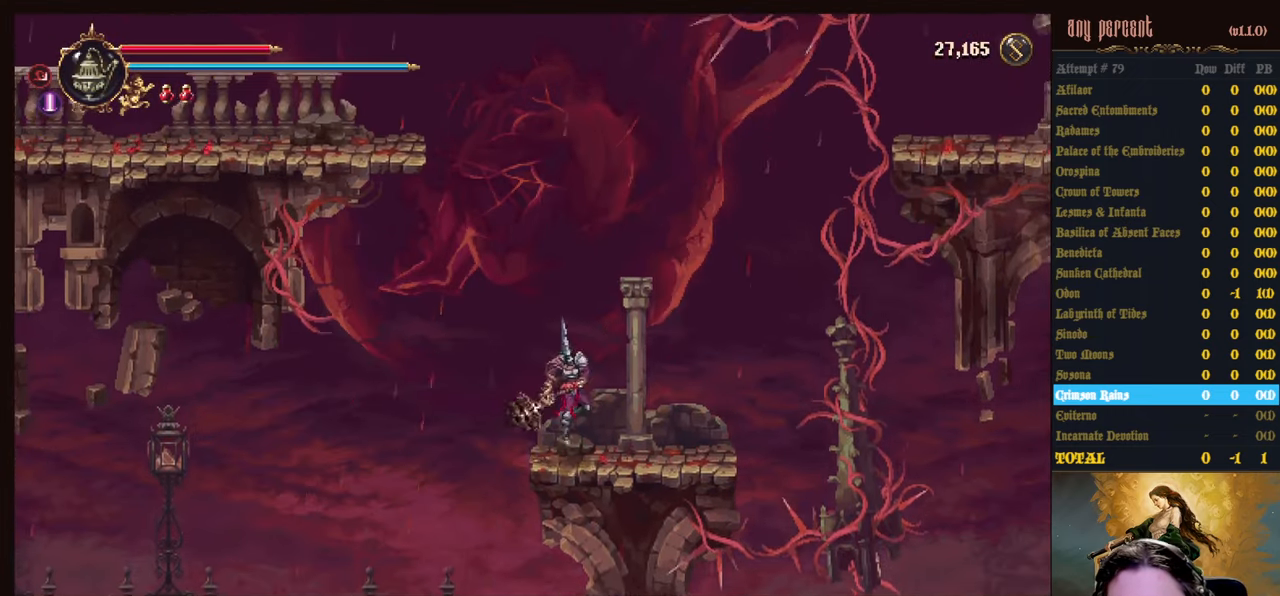
{"keys": ["jump", "left", "up"], "events": [[50, "left", "down"], [183, "left", "up"], [233, "jump", "up"], [333, "jump", "down"], [383, "up", "down"], [416, "left", "down"]]}
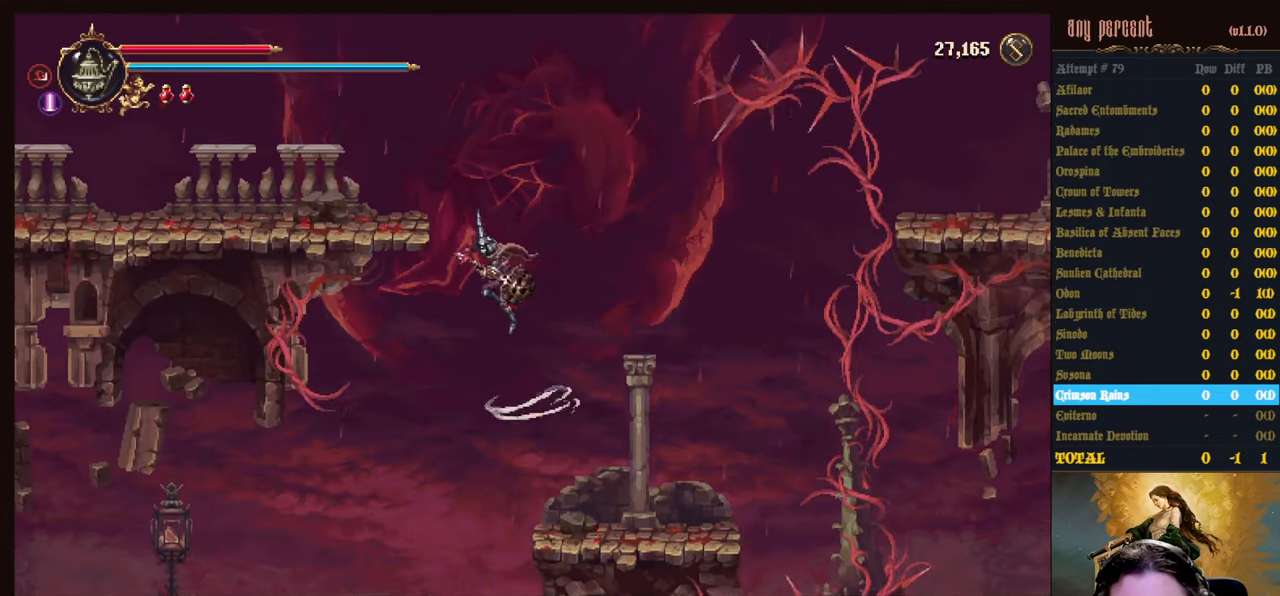
{"keys": ["left", "up"], "events": [[200, "jump", "up"]]}
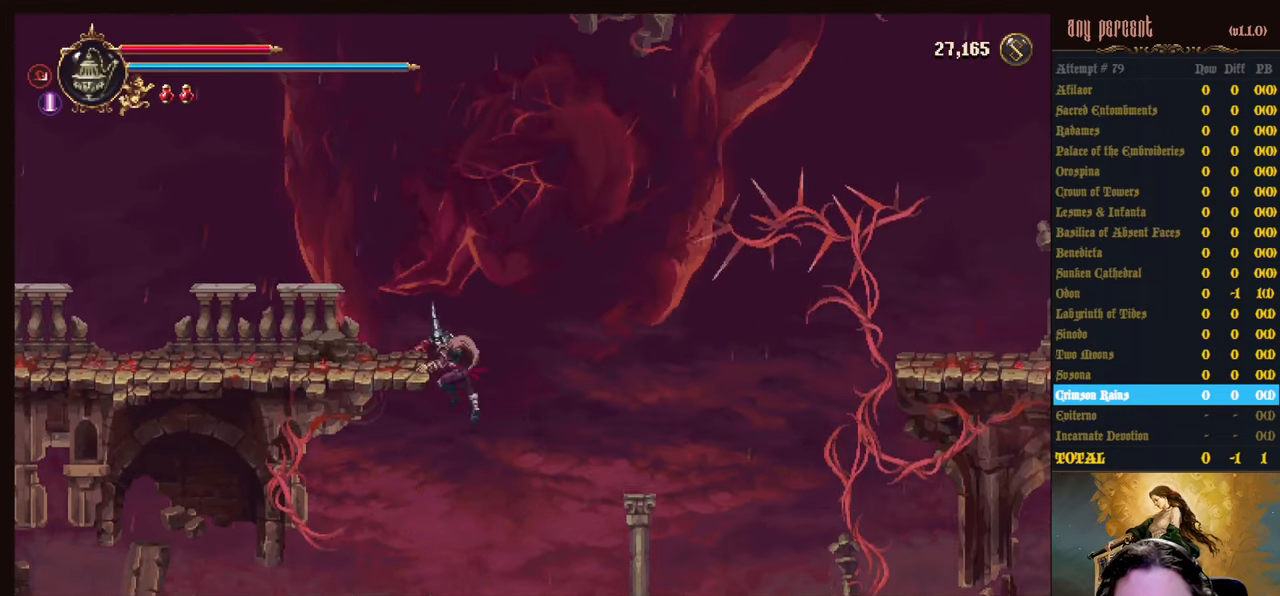
{"keys": ["dodge", "left"], "events": [[33, "up", "up"], [400, "dodge", "down"]]}
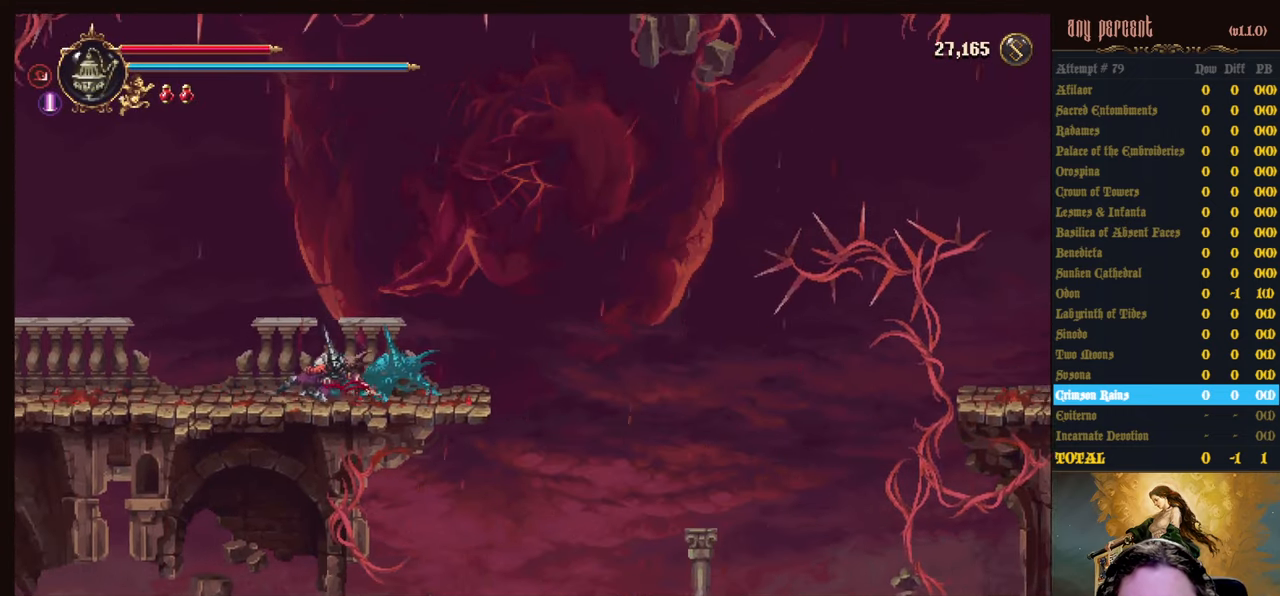
{"keys": ["left"], "events": [[133, "dodge", "up"]]}
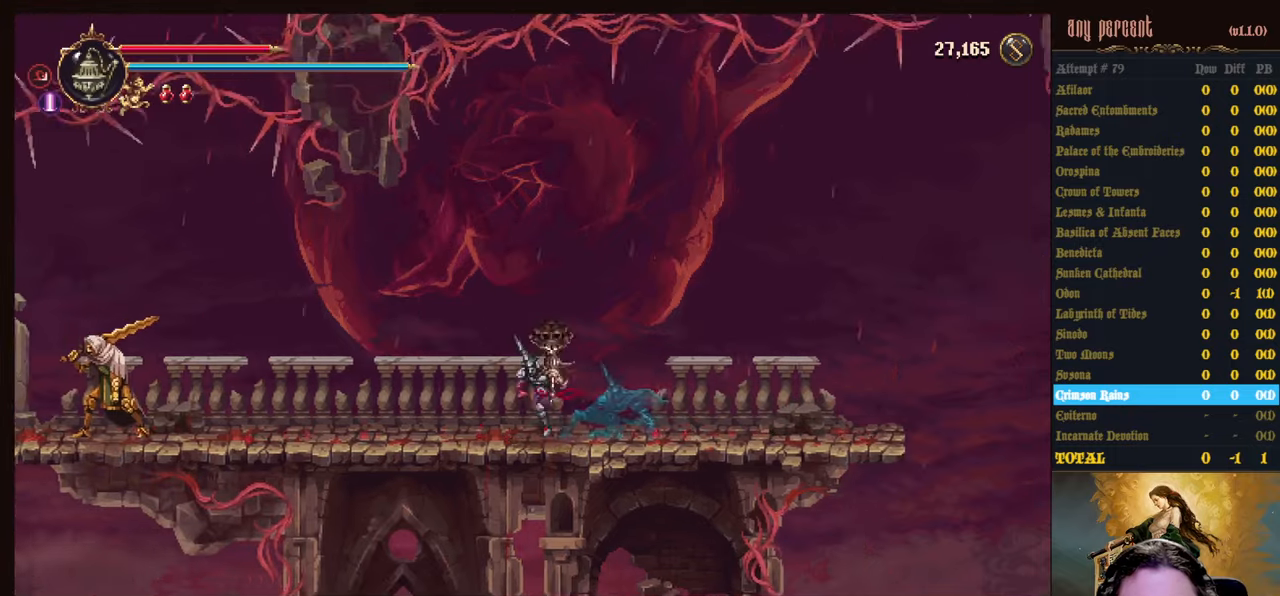
{"keys": ["left"], "events": []}